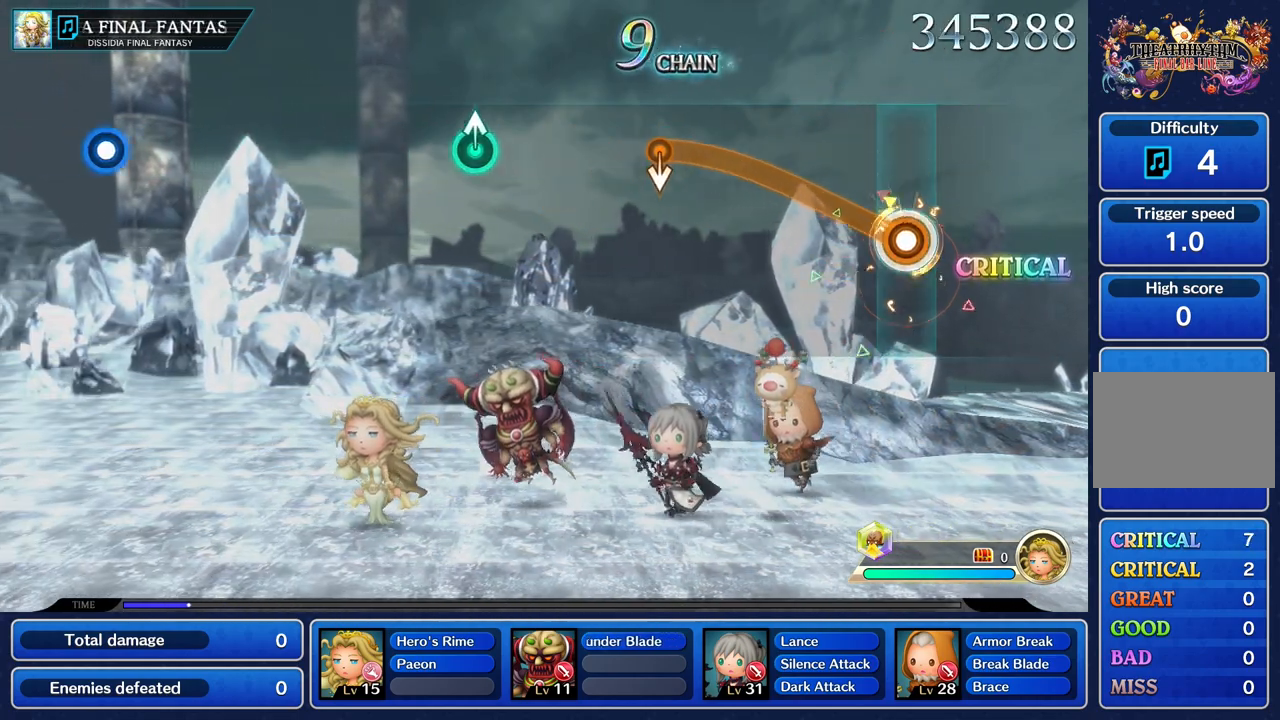
Gameplay with a controller (PlayStation layout); each line is a JSON object with the inputs held at the frame after it. "button_events" lists button changes between this image and that frame as [ms after this image, input, new state], when the widget could be followed in between (sticks are given only as held states). Not read: CIRCLE L3 R2 R3 SQUARE.
{"buttons": ["R1"], "left_stick": "up", "right_stick": "center", "button_events": []}
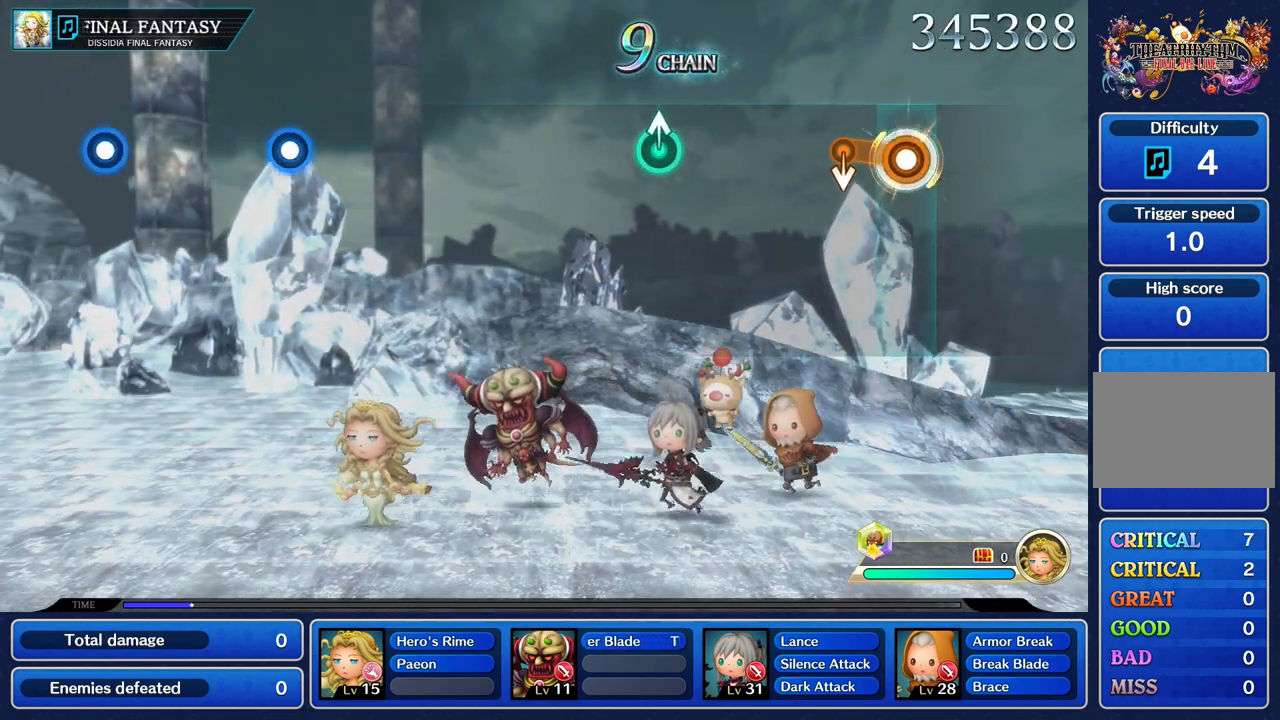
{"buttons": [], "left_stick": "center", "right_stick": "center", "button_events": [[250, "R1", "up"]]}
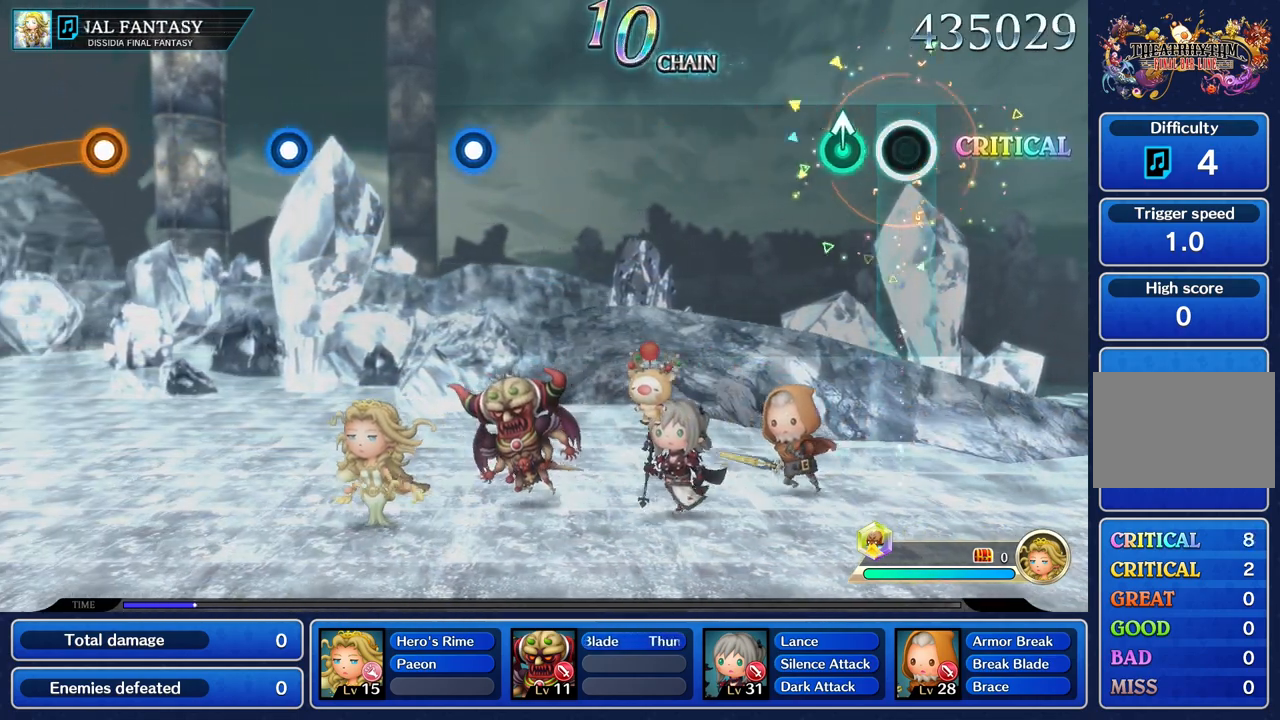
{"buttons": [], "left_stick": "center", "right_stick": "center", "button_events": []}
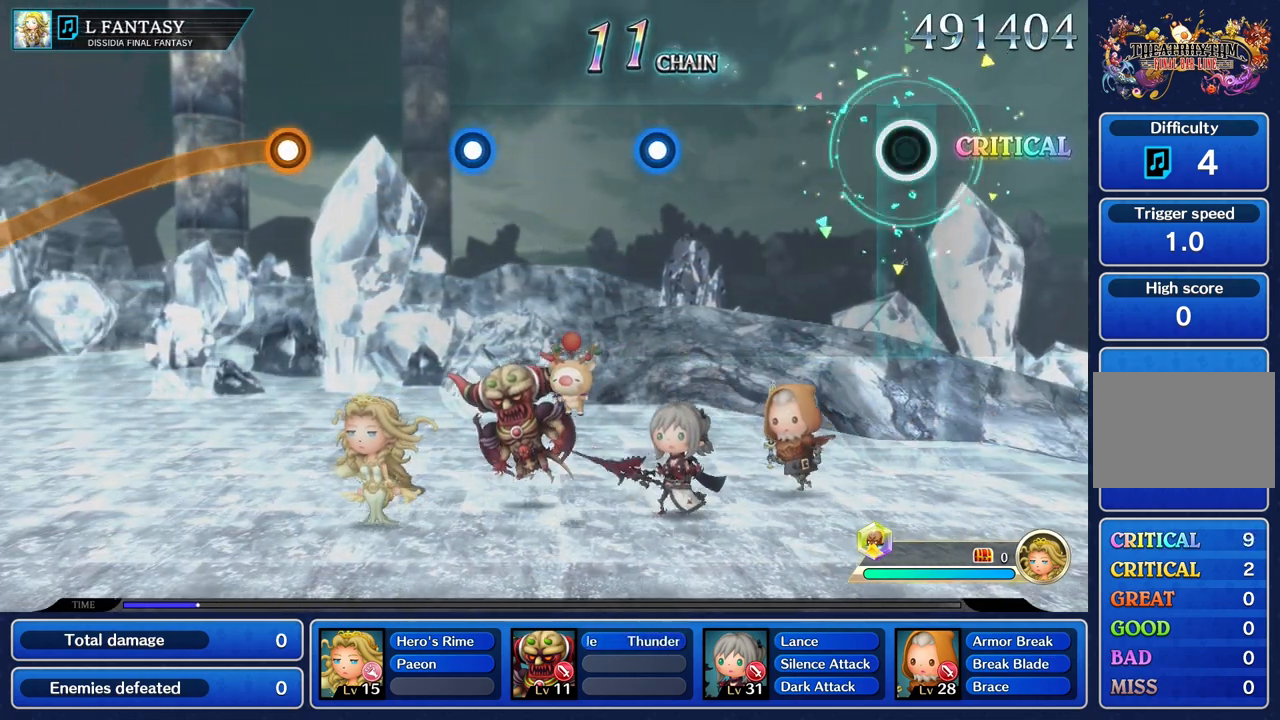
{"buttons": [], "left_stick": "center", "right_stick": "center", "button_events": []}
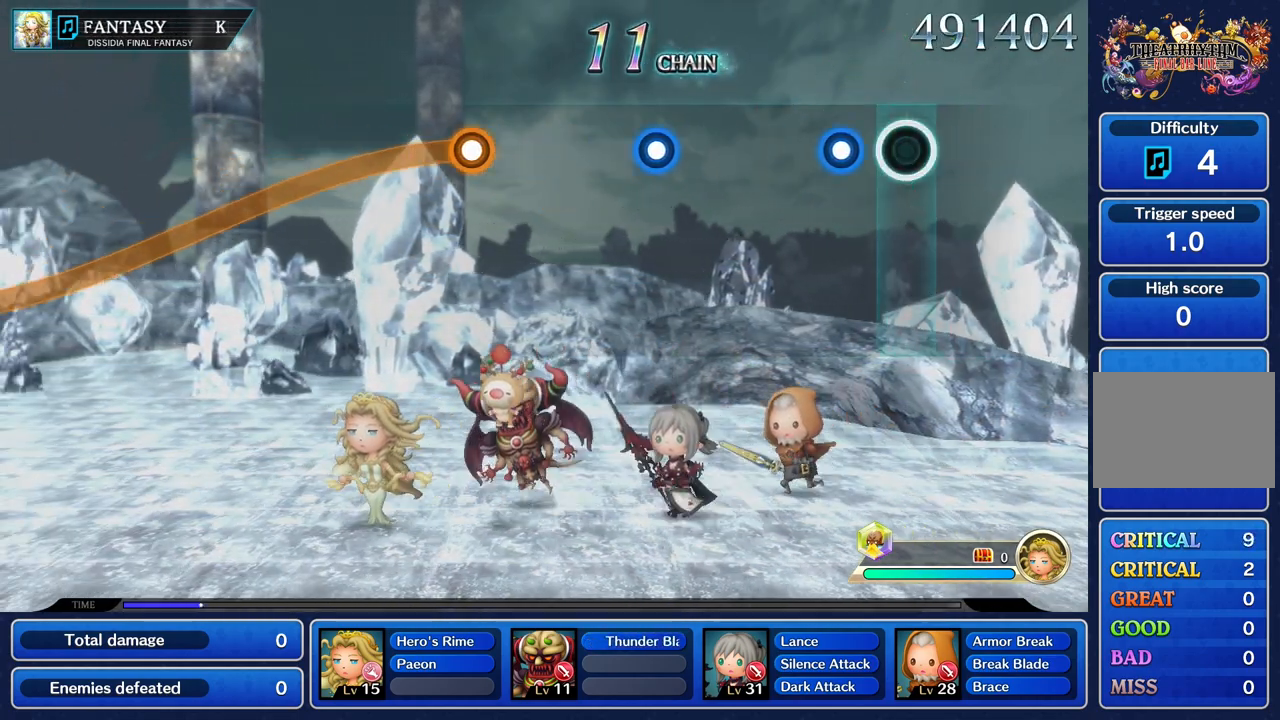
{"buttons": [], "left_stick": "center", "right_stick": "center"}
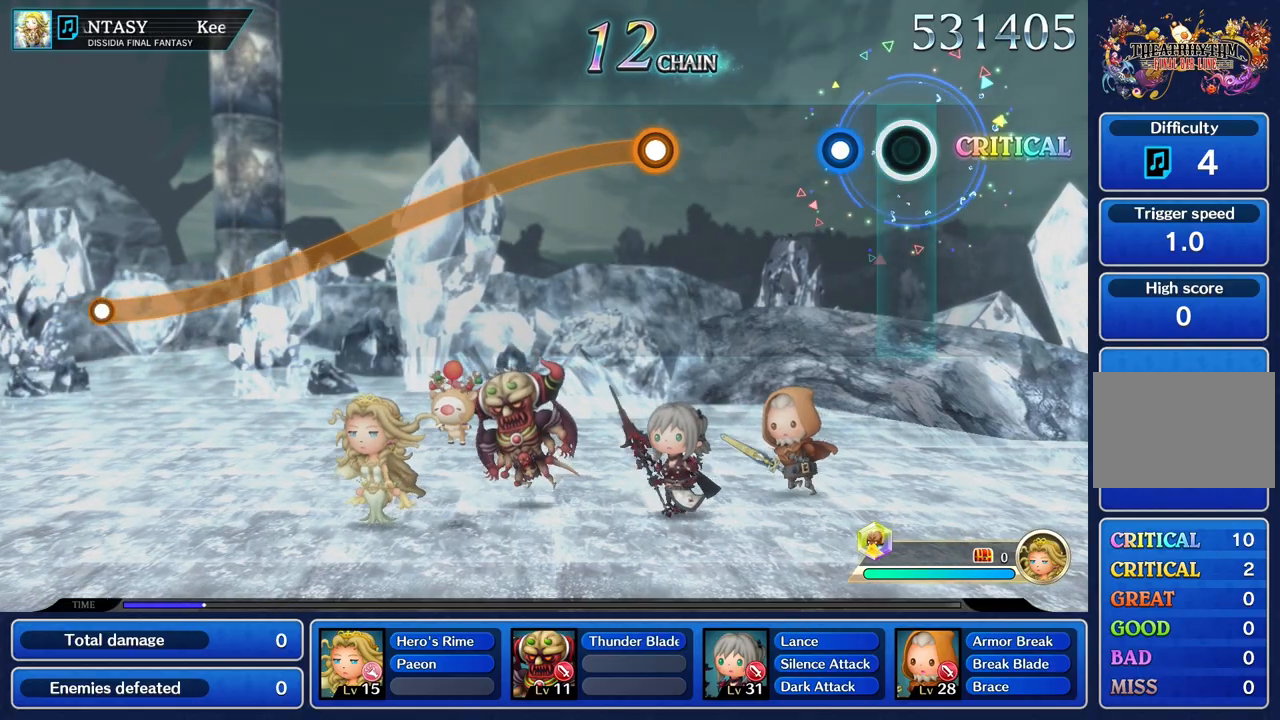
{"buttons": [], "left_stick": "center", "right_stick": "center"}